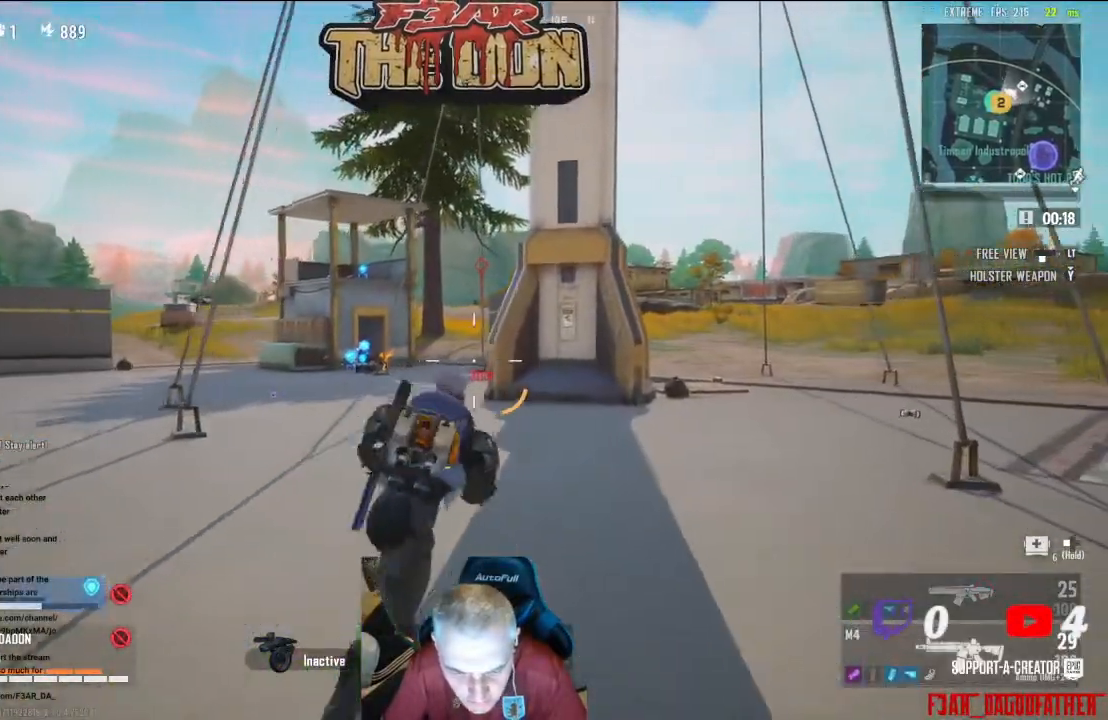
Gameplay with a controller (Xbox layout); each line is a JSON object with the inputs held at the frame after it. "events" lists button and stick changes between this image and that frame as [ms after this image, input, new state], when the widget could be followed in between.
{"buttons": ["B"], "left_stick": "up-right", "right_stick": "center", "events": [[500, "B", "down"]]}
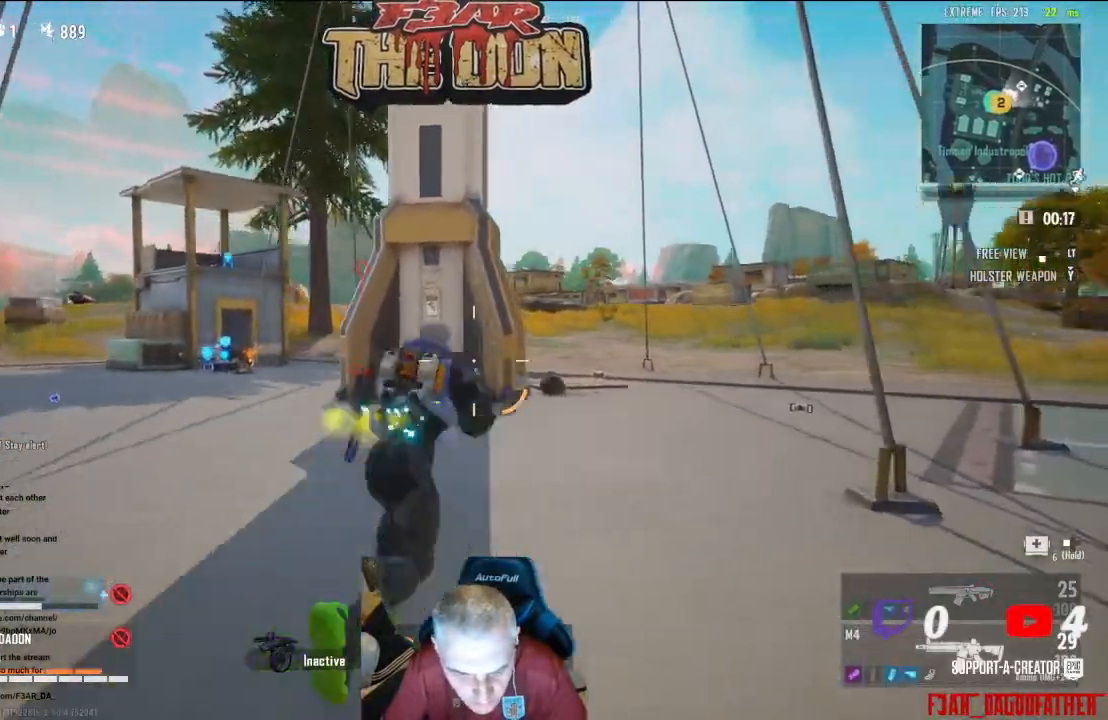
{"buttons": ["L3"], "left_stick": "up-right", "right_stick": "down-left", "events": [[133, "B", "up"], [367, "L3", "down"], [467, "right_stick", "down-left"]]}
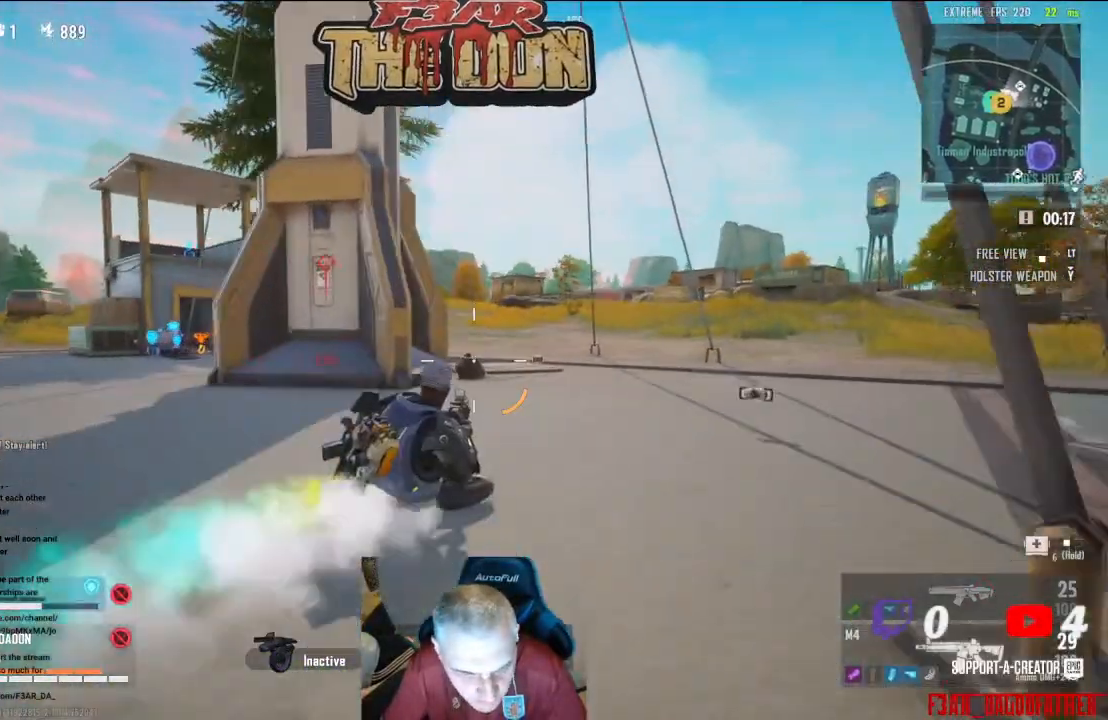
{"buttons": [], "left_stick": "up-right", "right_stick": "down-left", "events": [[33, "L3", "up"], [267, "A", "down"], [433, "A", "up"]]}
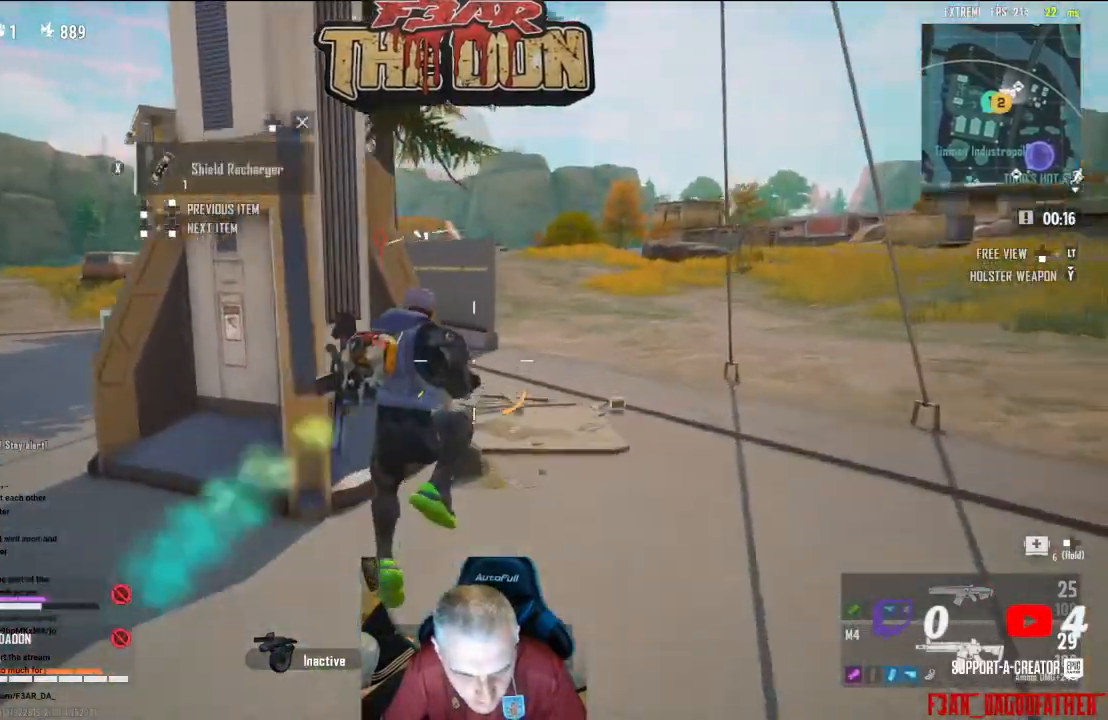
{"buttons": [], "left_stick": "up-right", "right_stick": "up-left", "events": [[100, "right_stick", "left"], [500, "right_stick", "up-left"]]}
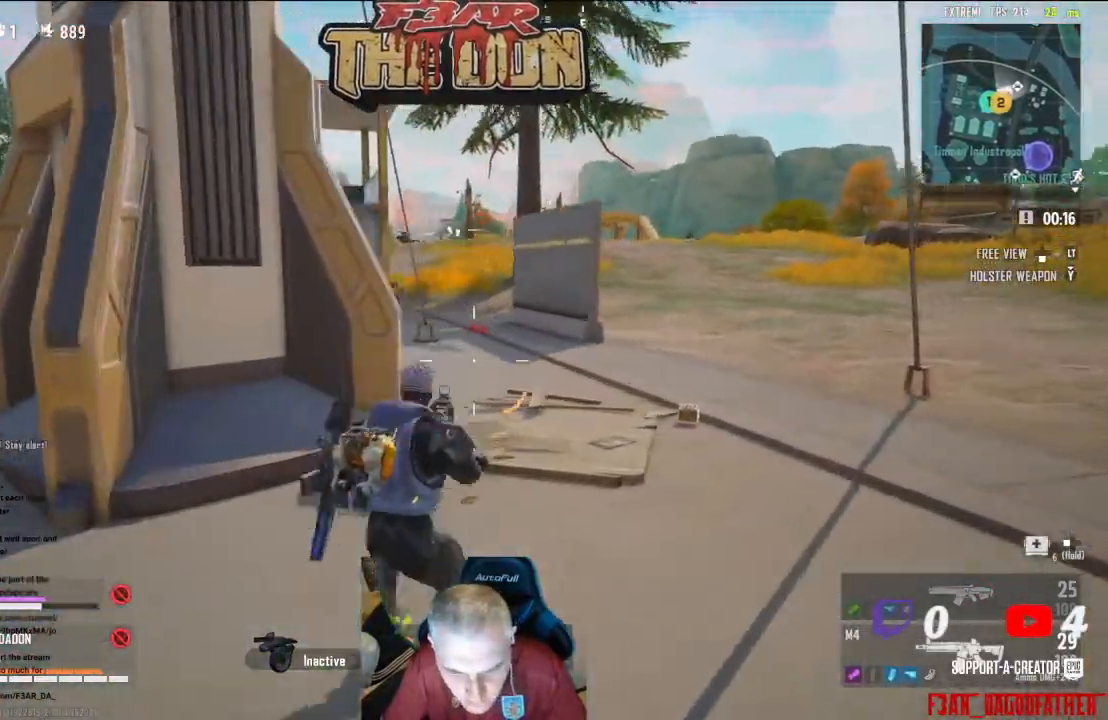
{"buttons": ["L2", "R2"], "left_stick": "up-right", "right_stick": "center", "events": [[433, "L2", "down"], [467, "R2", "down"], [500, "right_stick", "center"]]}
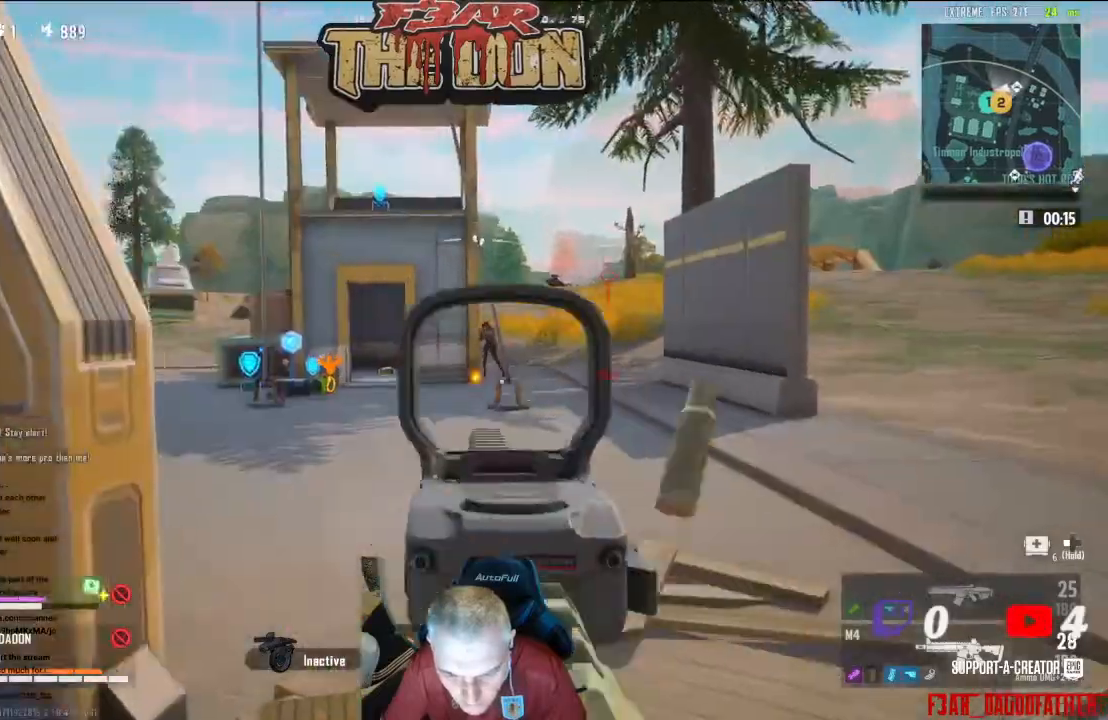
{"buttons": ["L2", "R2"], "left_stick": "up-right", "right_stick": "center", "events": []}
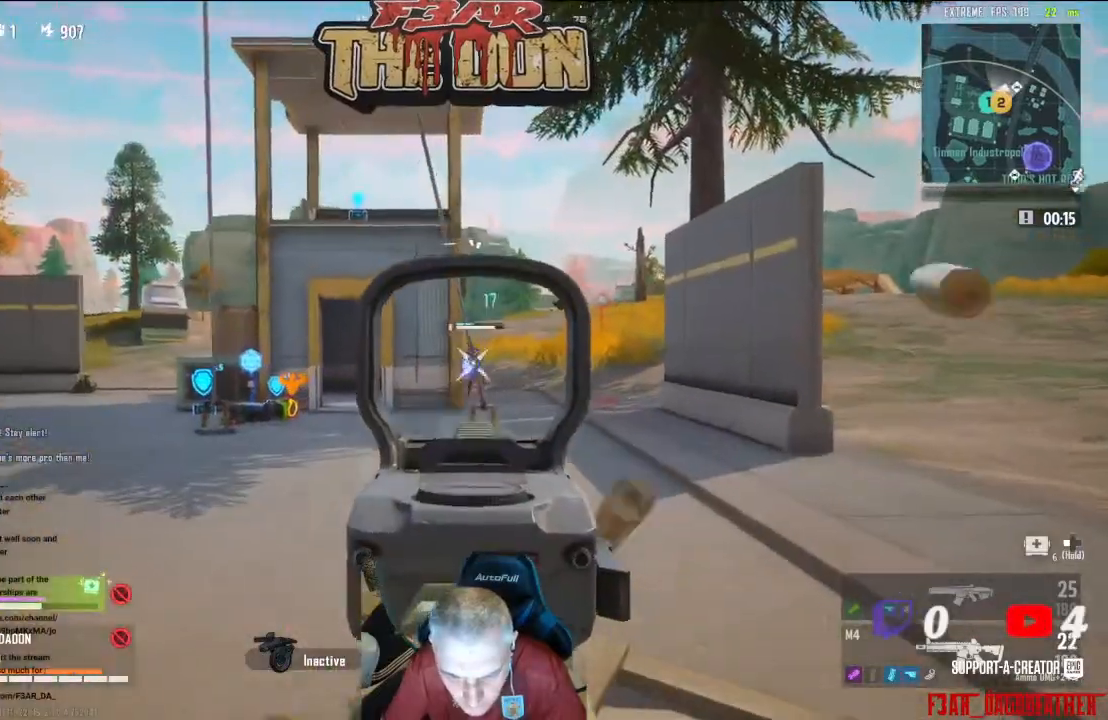
{"buttons": ["L2", "R2"], "left_stick": "up-right", "right_stick": "center", "events": []}
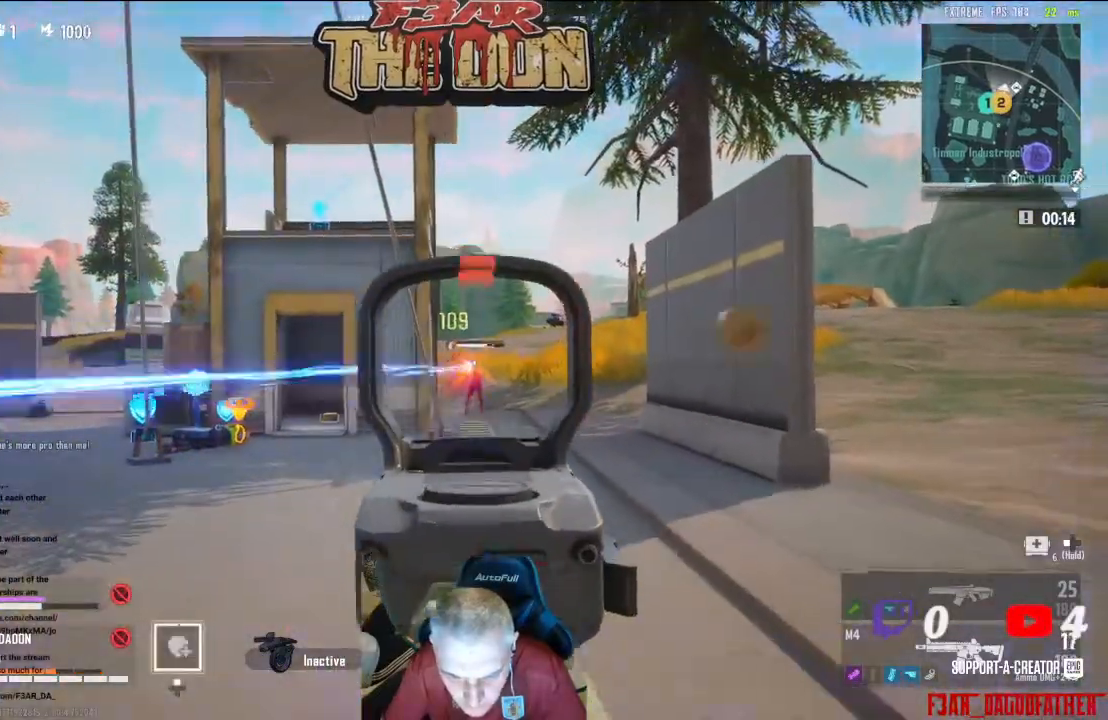
{"buttons": ["L2", "R2"], "left_stick": "up", "right_stick": "center", "events": [[267, "right_stick", "down"], [400, "right_stick", "down-left"], [433, "left_stick", "up"], [500, "right_stick", "center"]]}
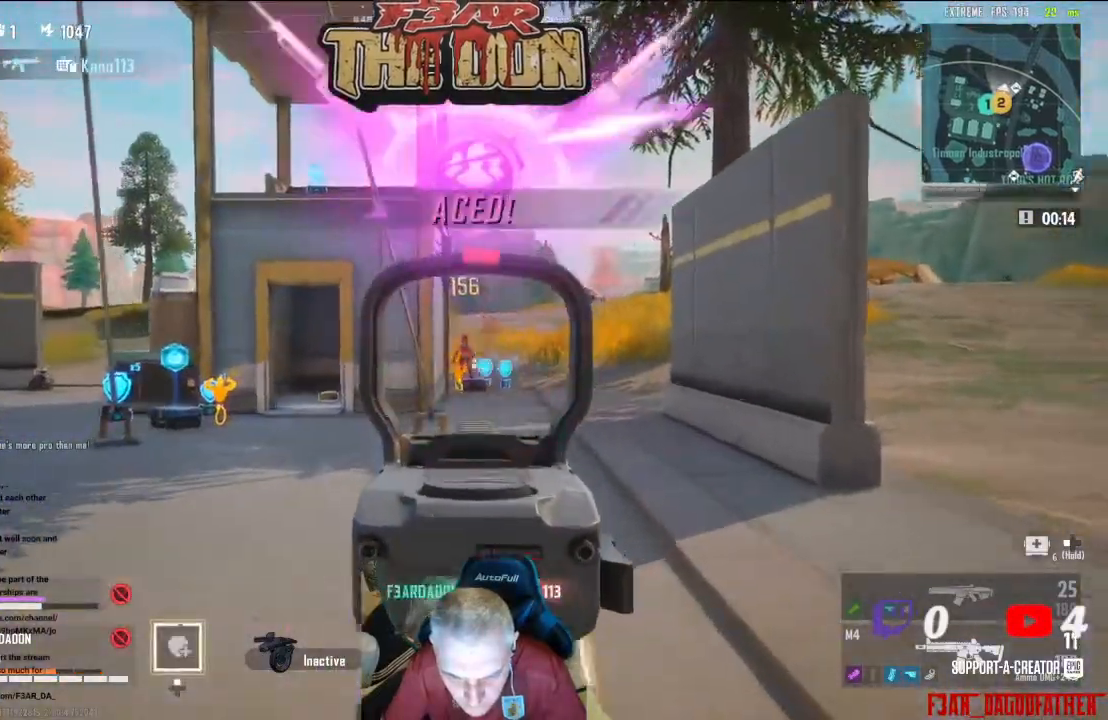
{"buttons": ["L3"], "left_stick": "up", "right_stick": "left", "events": [[133, "L2", "up"], [133, "R2", "up"], [133, "right_stick", "down"], [300, "right_stick", "down-left"], [433, "L3", "down"], [433, "right_stick", "left"]]}
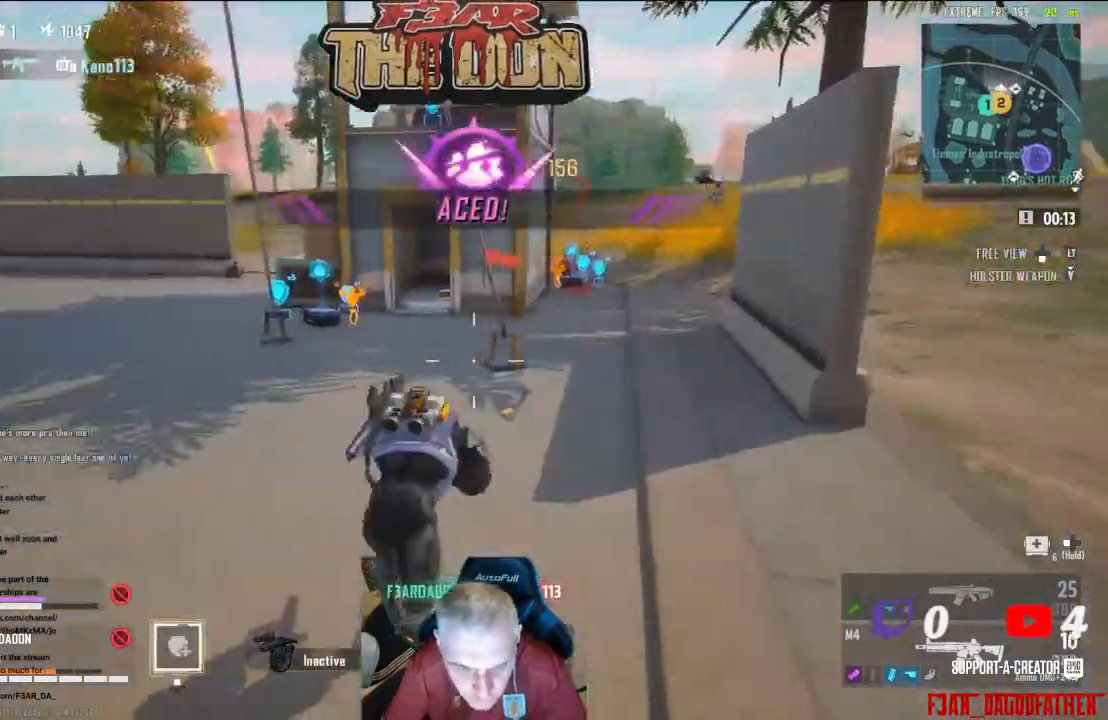
{"buttons": ["X"], "left_stick": "up", "right_stick": "center", "events": [[33, "L3", "up"], [167, "right_stick", "center"], [267, "X", "down"], [333, "X", "up"], [400, "X", "down"]]}
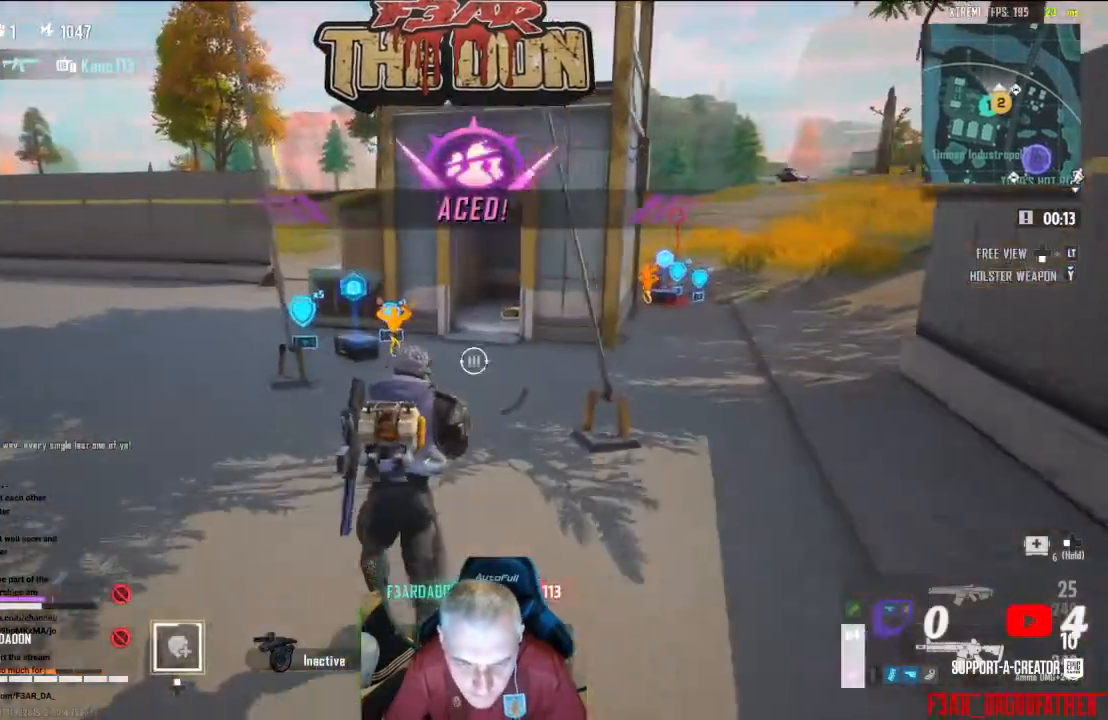
{"buttons": [], "left_stick": "up", "right_stick": "center", "events": [[33, "X", "up"]]}
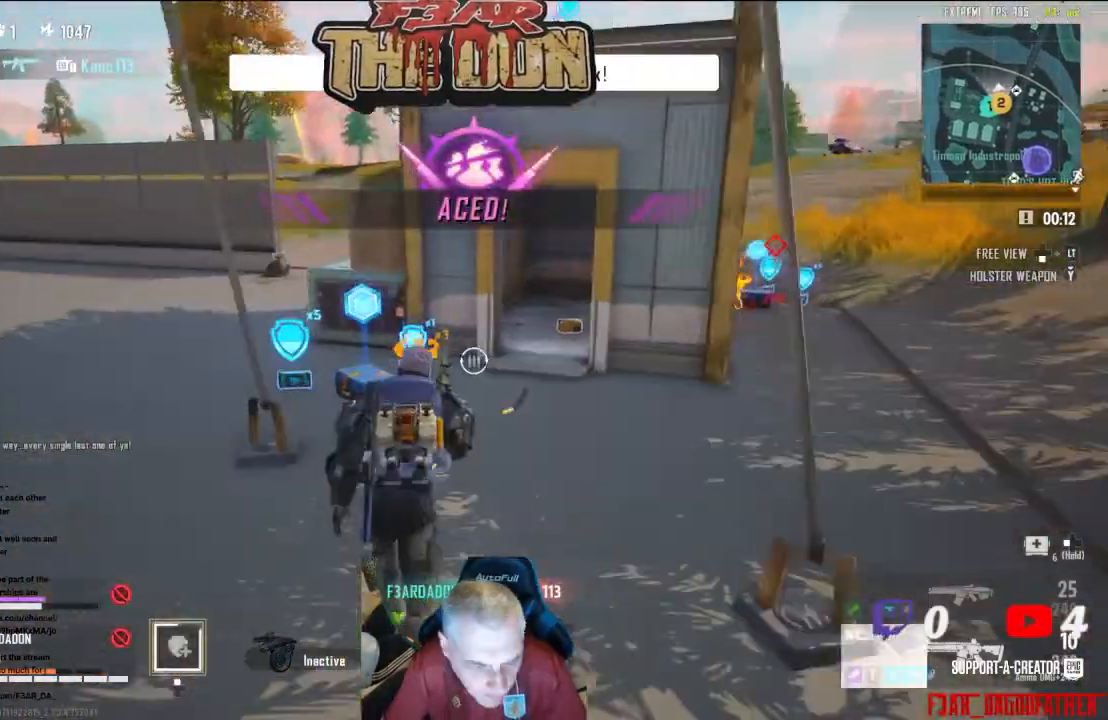
{"buttons": [], "left_stick": "up-left", "right_stick": "center", "events": [[467, "left_stick", "up-left"]]}
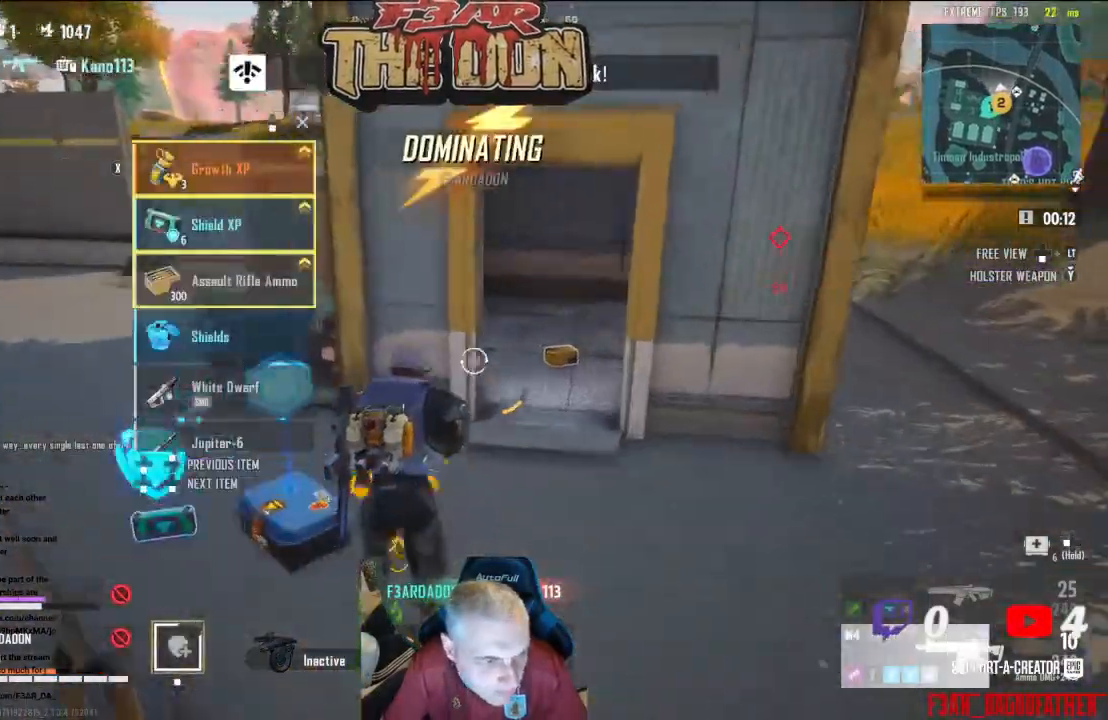
{"buttons": [], "left_stick": "center", "right_stick": "right", "events": [[67, "right_stick", "right"], [200, "left_stick", "left"], [467, "left_stick", "center"]]}
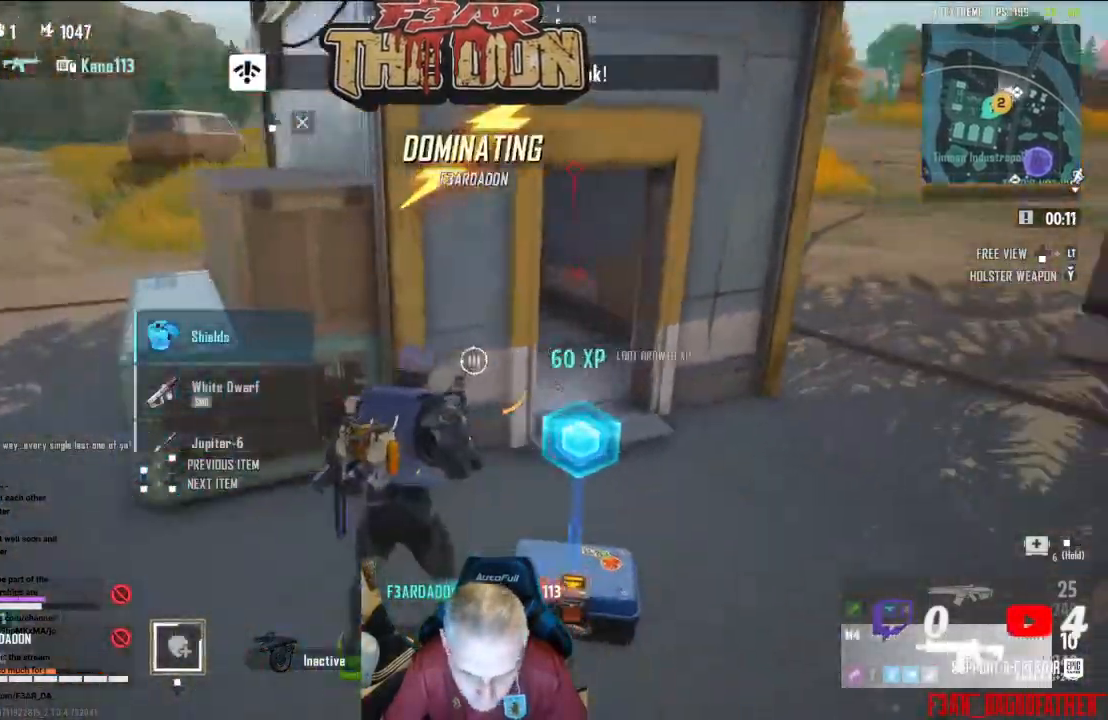
{"buttons": [], "left_stick": "up-right", "right_stick": "right", "events": [[100, "R3", "down"], [233, "R3", "up"], [467, "left_stick", "up-right"]]}
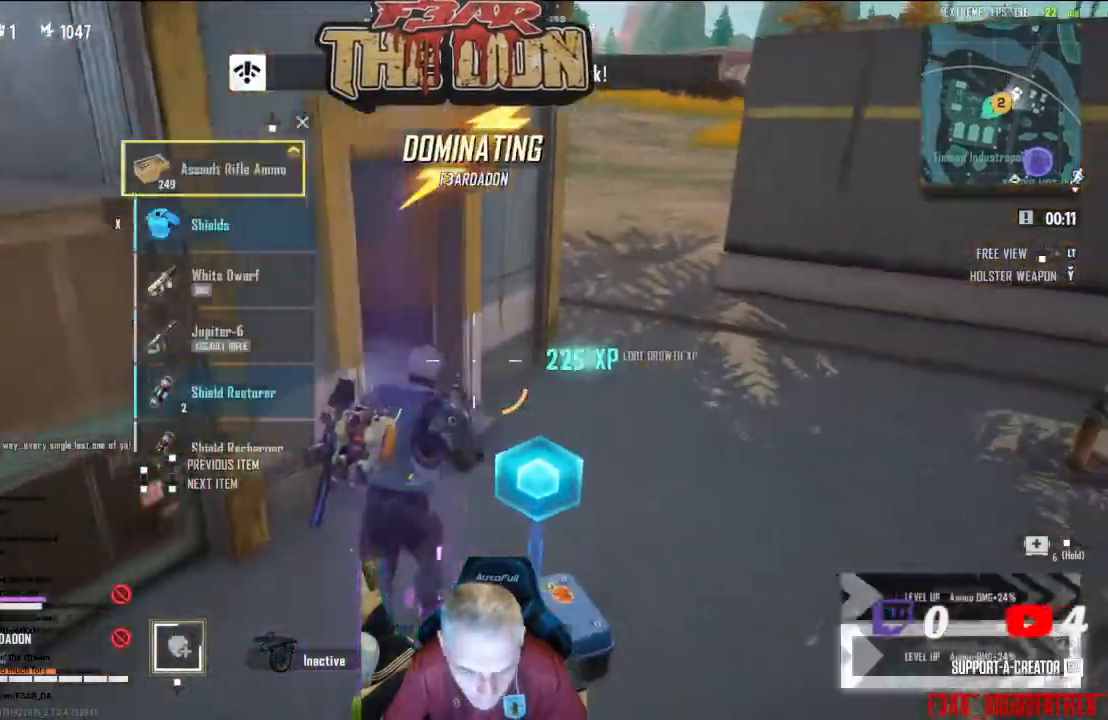
{"buttons": [], "left_stick": "up-right", "right_stick": "left", "events": [[167, "right_stick", "center"], [433, "right_stick", "left"]]}
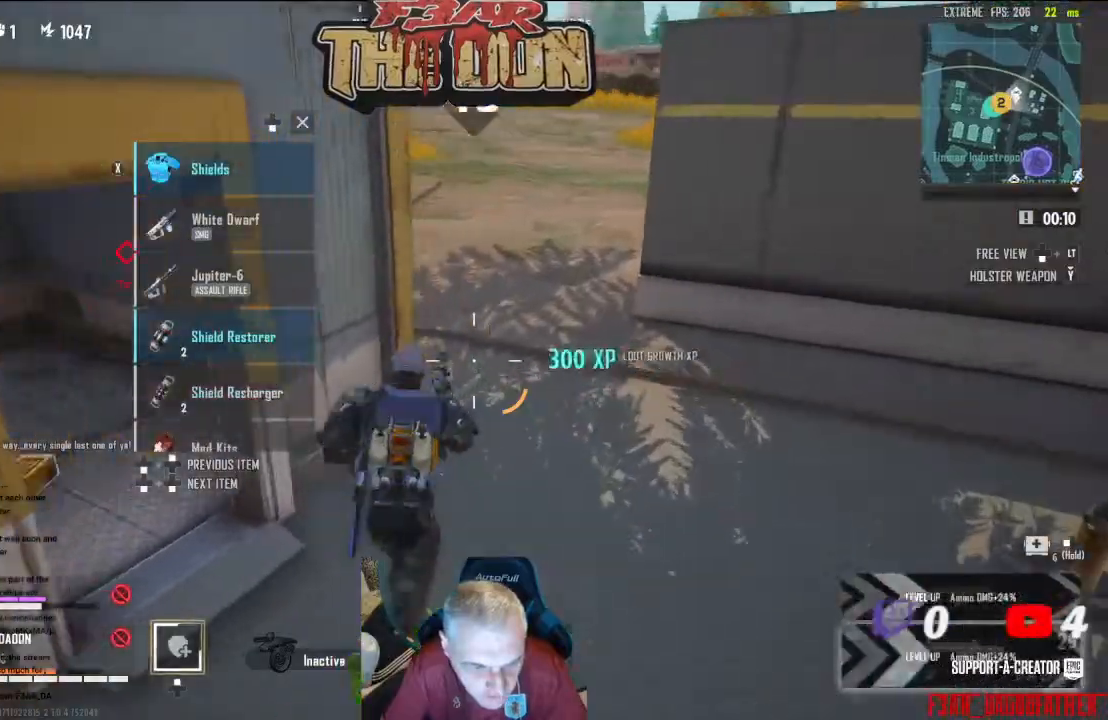
{"buttons": [], "left_stick": "up-right", "right_stick": "left", "events": []}
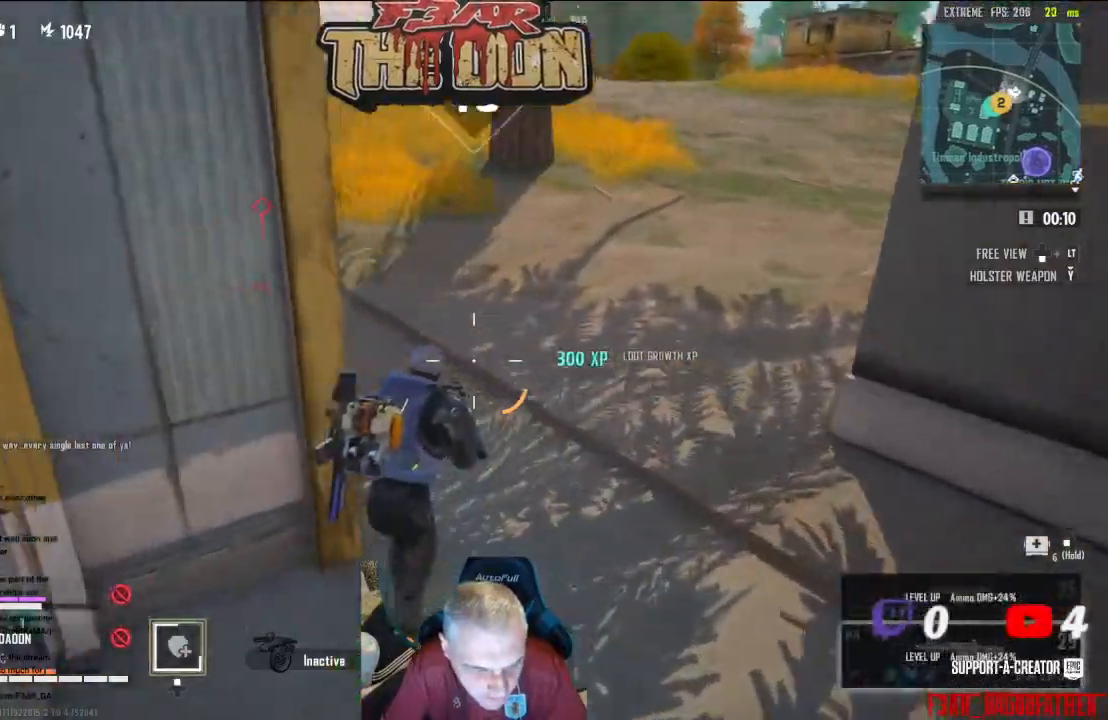
{"buttons": ["L3"], "left_stick": "up", "right_stick": "up-left", "events": [[167, "left_stick", "up"], [267, "right_stick", "up-left"], [433, "L3", "down"]]}
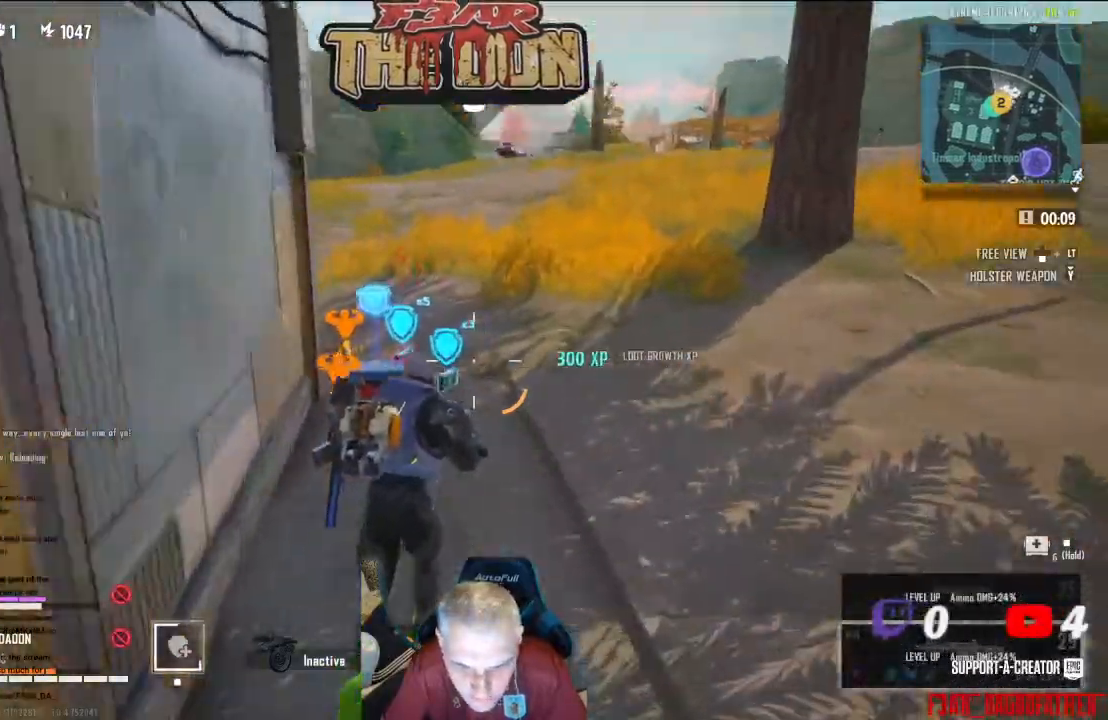
{"buttons": [], "left_stick": "up-right", "right_stick": "left", "events": [[100, "L3", "up"], [433, "right_stick", "left"], [500, "left_stick", "up-right"]]}
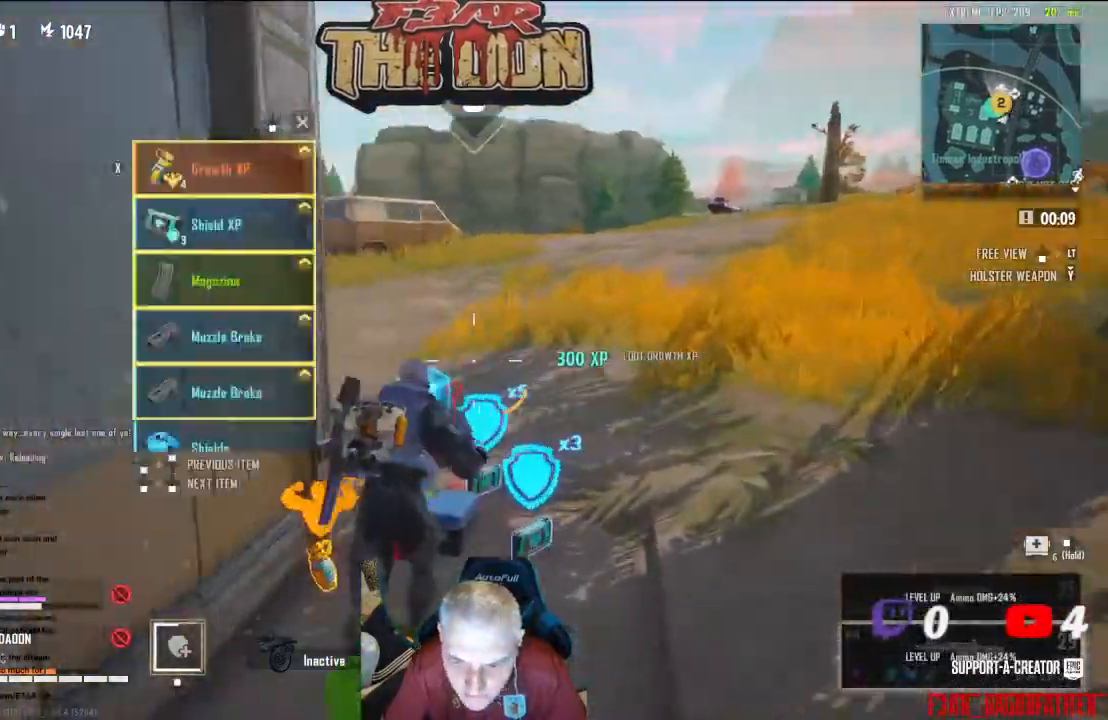
{"buttons": [], "left_stick": "up", "right_stick": "left", "events": [[267, "left_stick", "up-left"], [400, "left_stick", "up"]]}
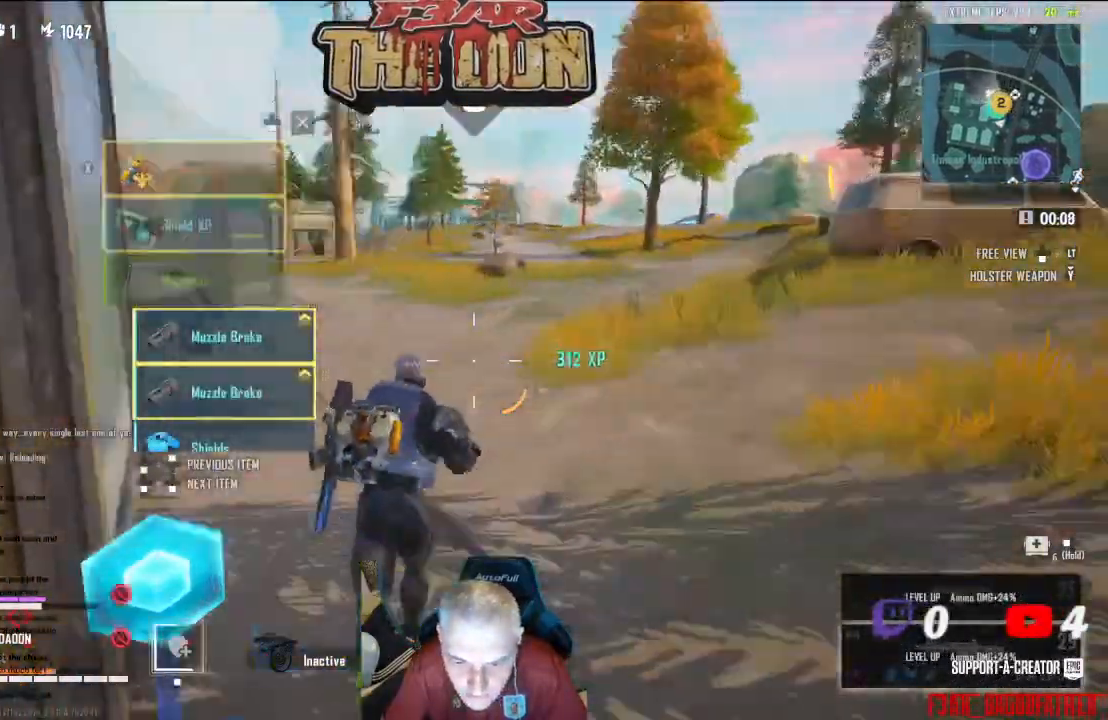
{"buttons": [], "left_stick": "up", "right_stick": "left", "events": [[100, "L3", "down"], [233, "L3", "up"]]}
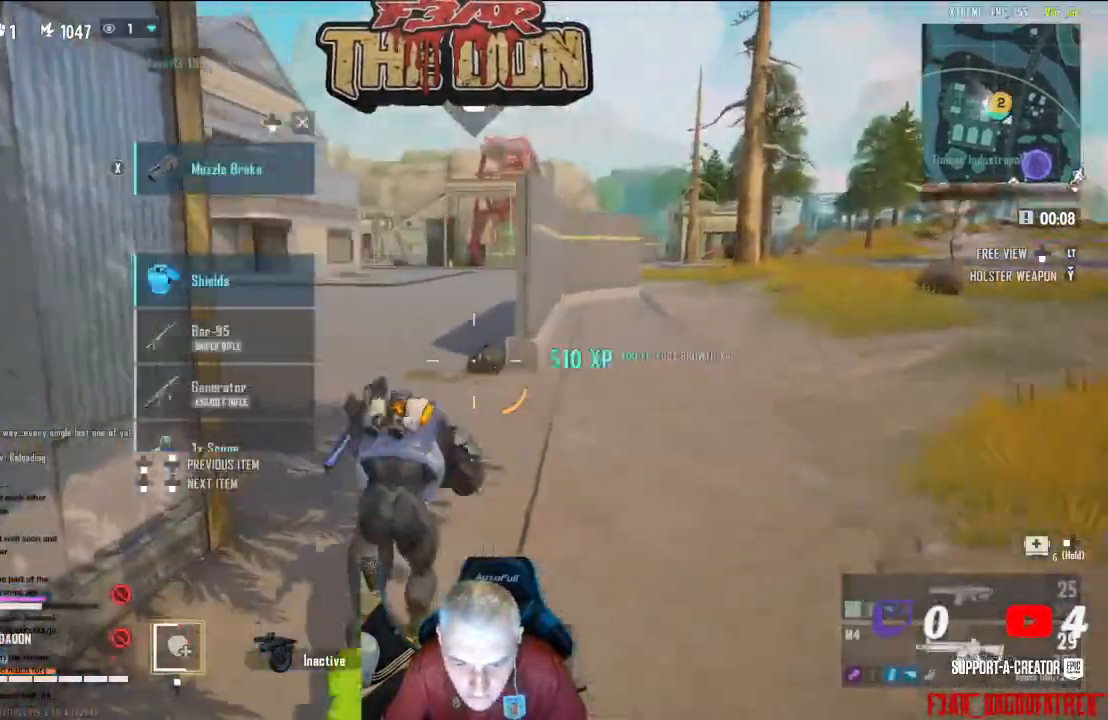
{"buttons": [], "left_stick": "up", "right_stick": "left", "events": []}
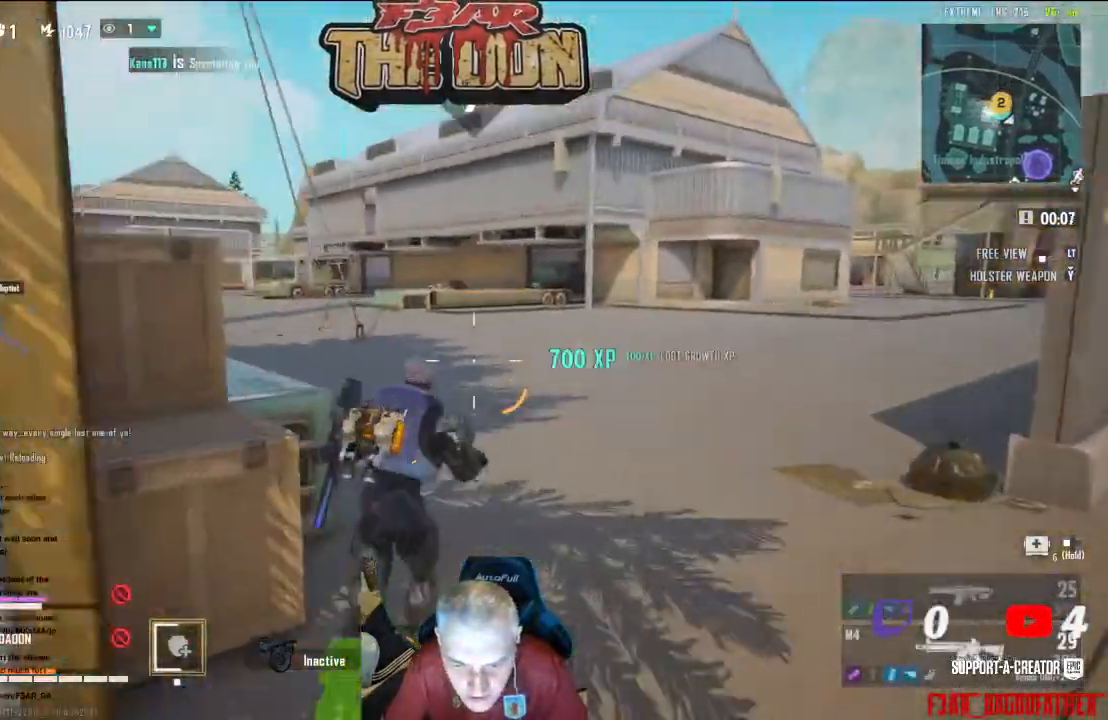
{"buttons": [], "left_stick": "up", "right_stick": "left", "events": []}
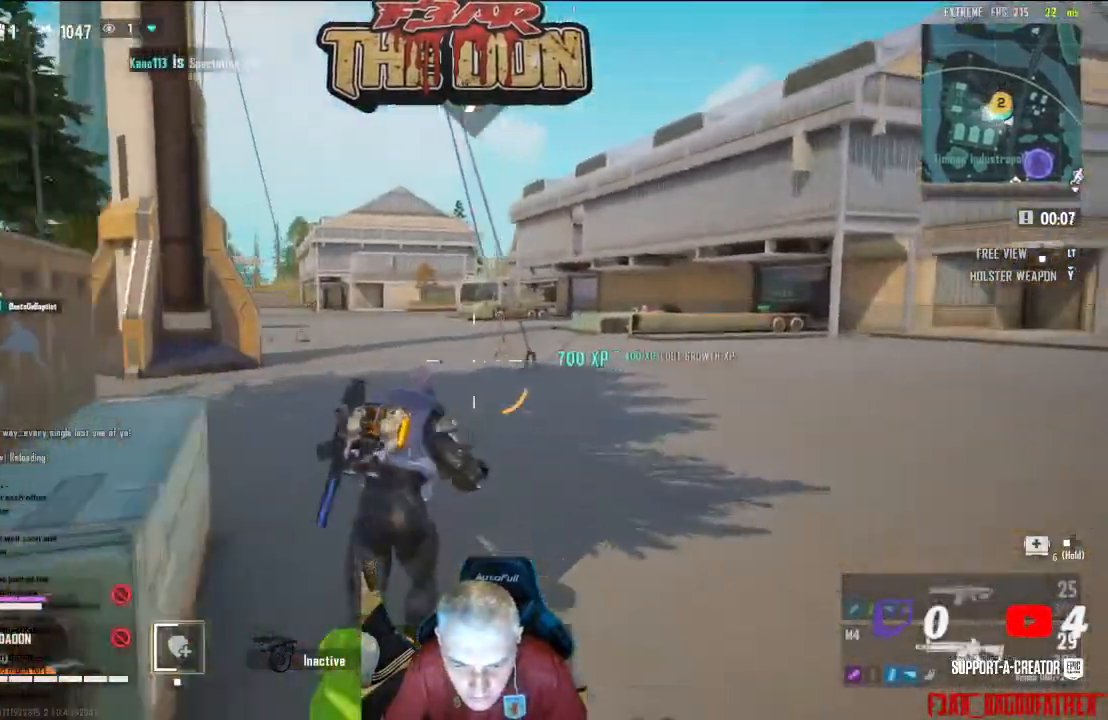
{"buttons": [], "left_stick": "right", "right_stick": "left", "events": [[100, "left_stick", "up-right"], [467, "left_stick", "right"]]}
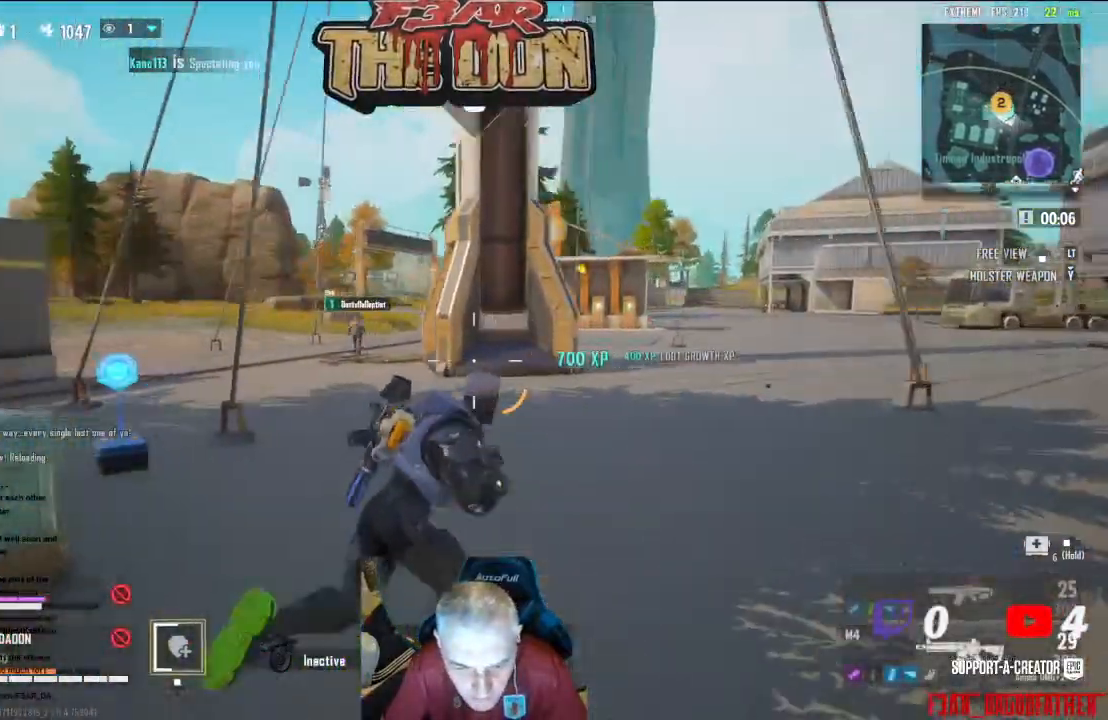
{"buttons": [], "left_stick": "right", "right_stick": "left", "events": [[67, "left_stick", "down"], [267, "left_stick", "right"]]}
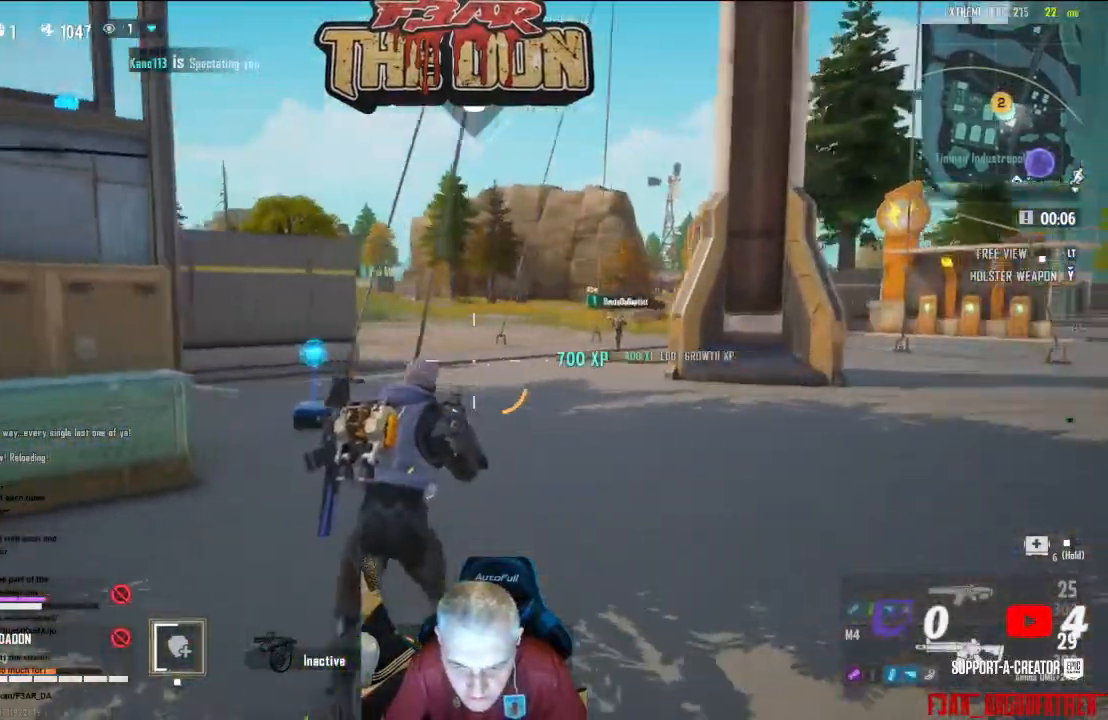
{"buttons": [], "left_stick": "right", "right_stick": "left", "events": []}
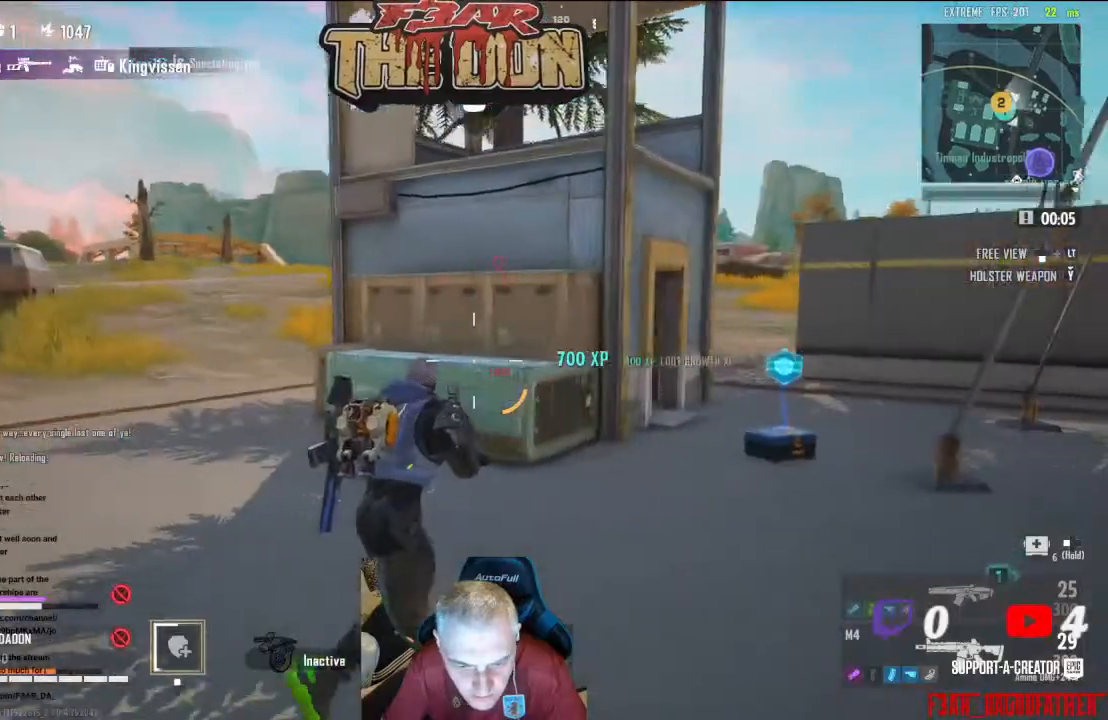
{"buttons": [], "left_stick": "up-right", "right_stick": "right", "events": [[33, "right_stick", "center"], [467, "left_stick", "up-right"], [467, "right_stick", "right"]]}
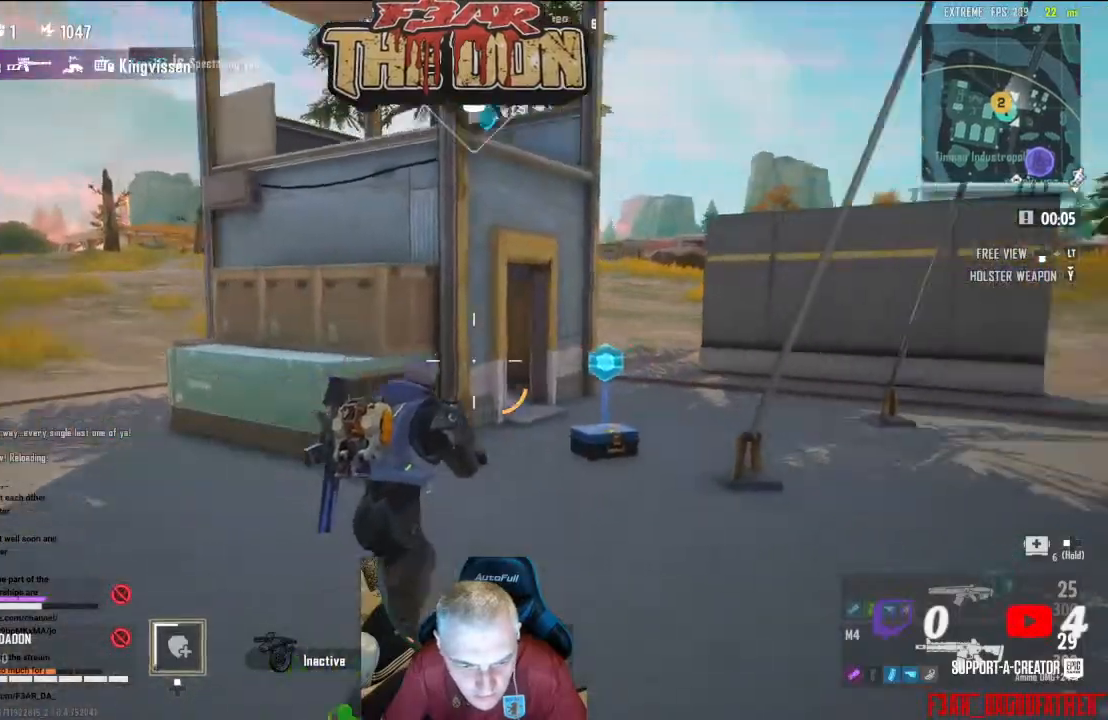
{"buttons": [], "left_stick": "up", "right_stick": "right", "events": [[100, "L3", "down"], [100, "left_stick", "up"], [233, "L3", "up"]]}
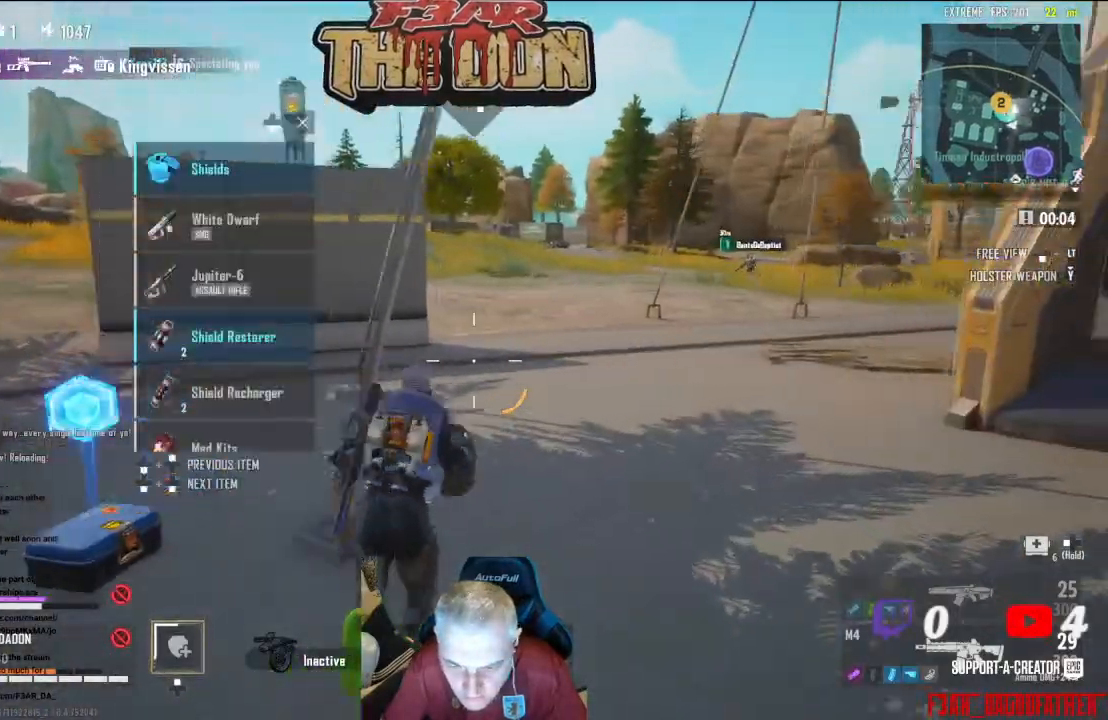
{"buttons": [], "left_stick": "up", "right_stick": "center", "events": [[233, "right_stick", "center"]]}
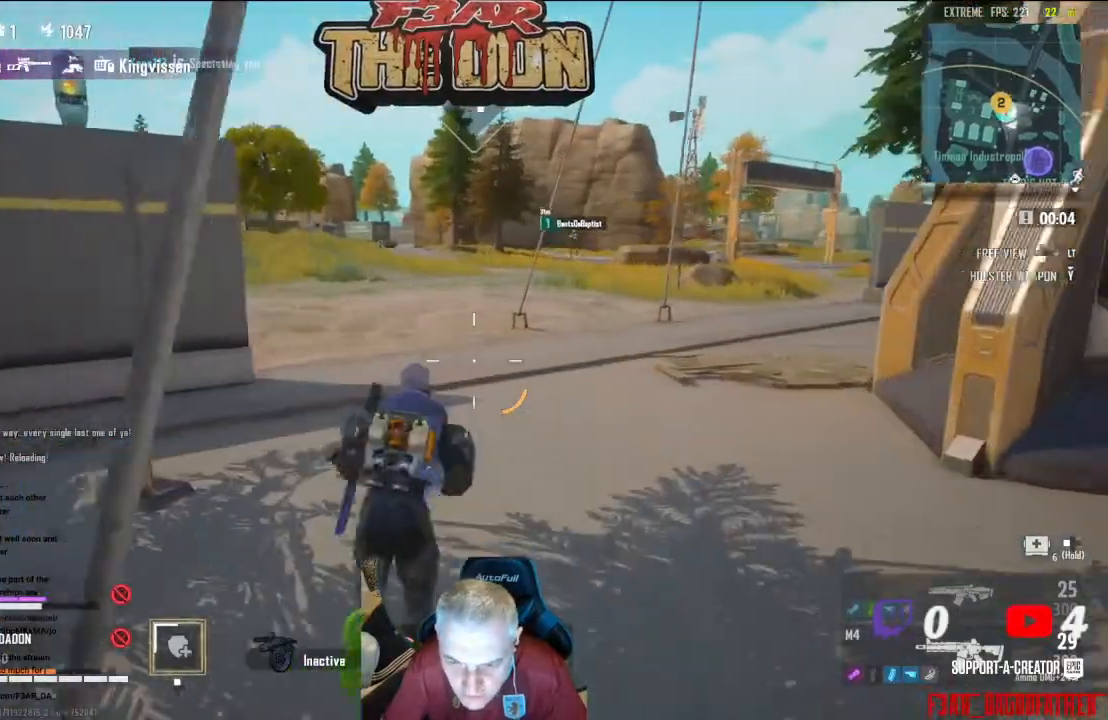
{"buttons": [], "left_stick": "up", "right_stick": "center", "events": []}
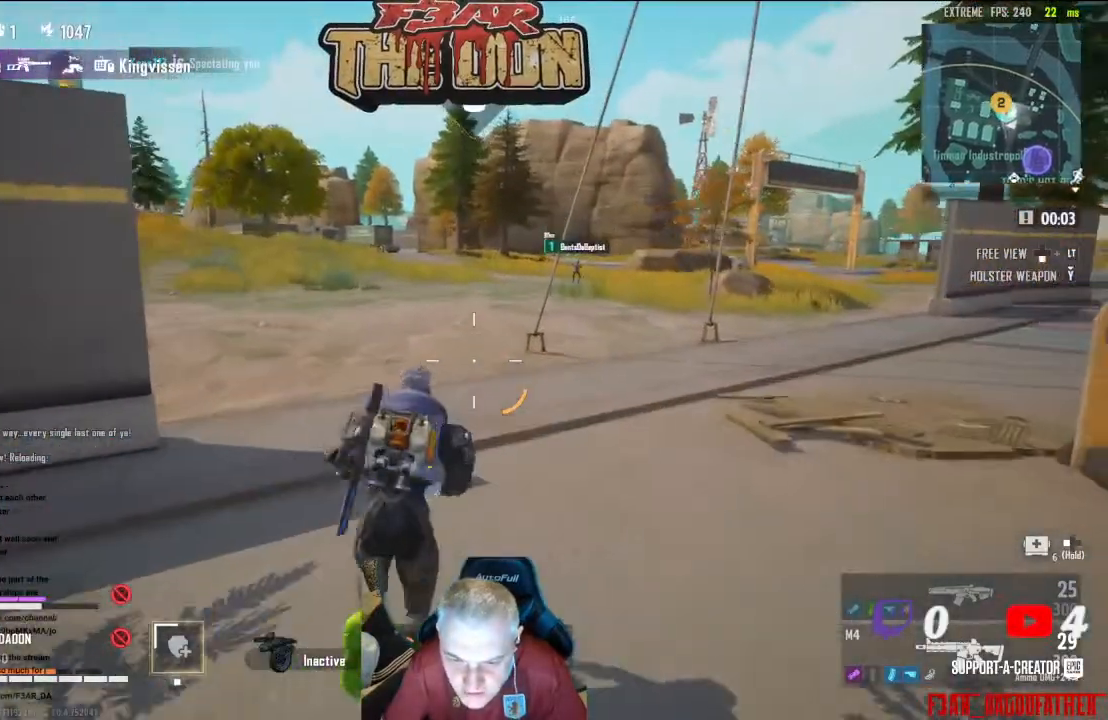
{"buttons": [], "left_stick": "up", "right_stick": "center", "events": []}